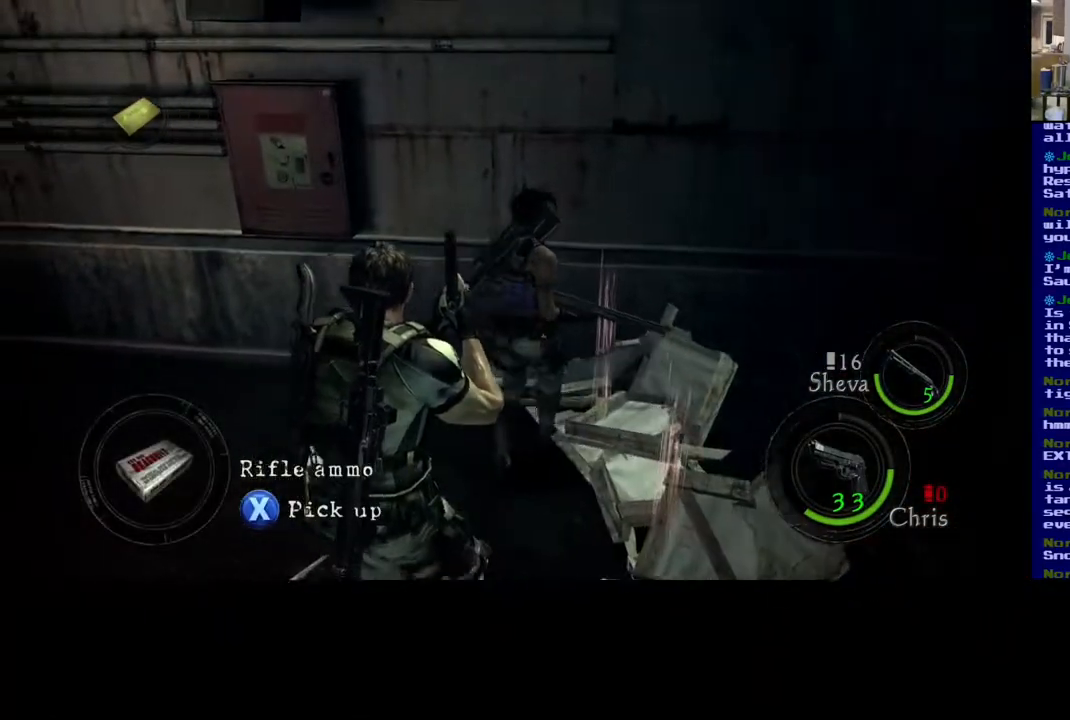
Gameplay with a controller (Xbox layout); each line is a JSON object with the inputs held at the frame after it. "events" lists button and stick changes between this image and that frame as [ms after this image, input, new state], when the widget could be followed in between. Not read: R3.
{"buttons": [], "left_stick": "up", "right_stick": "center", "events": [[433, "left_stick", "up"]]}
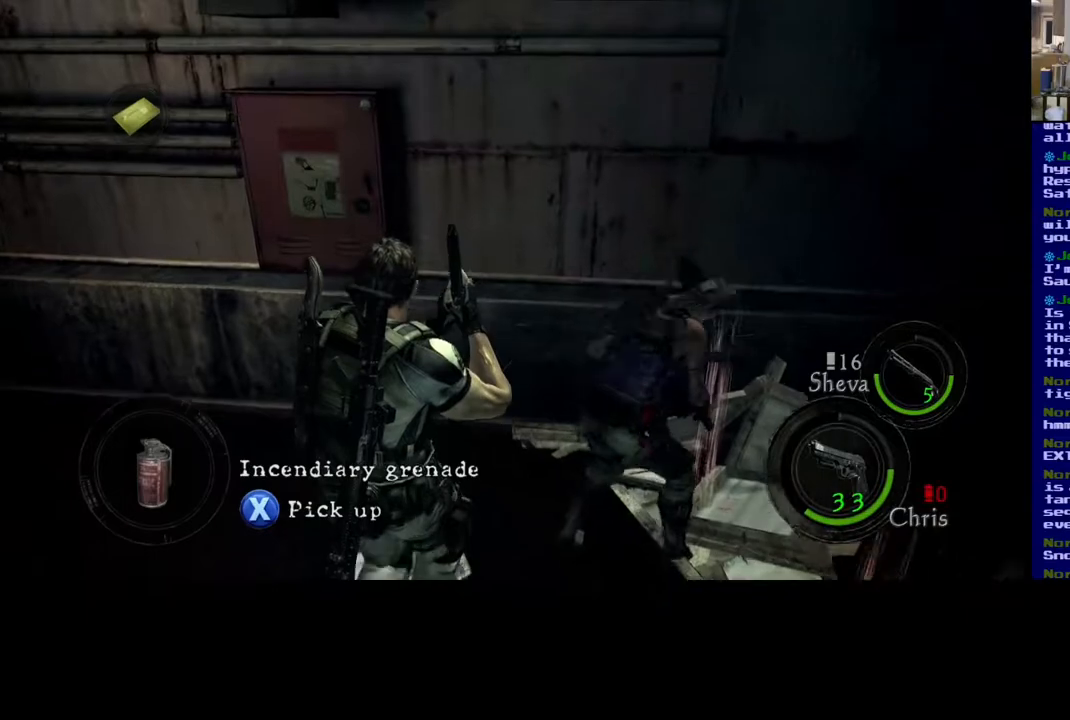
{"buttons": [], "left_stick": "center", "right_stick": "center", "events": [[300, "left_stick", "center"]]}
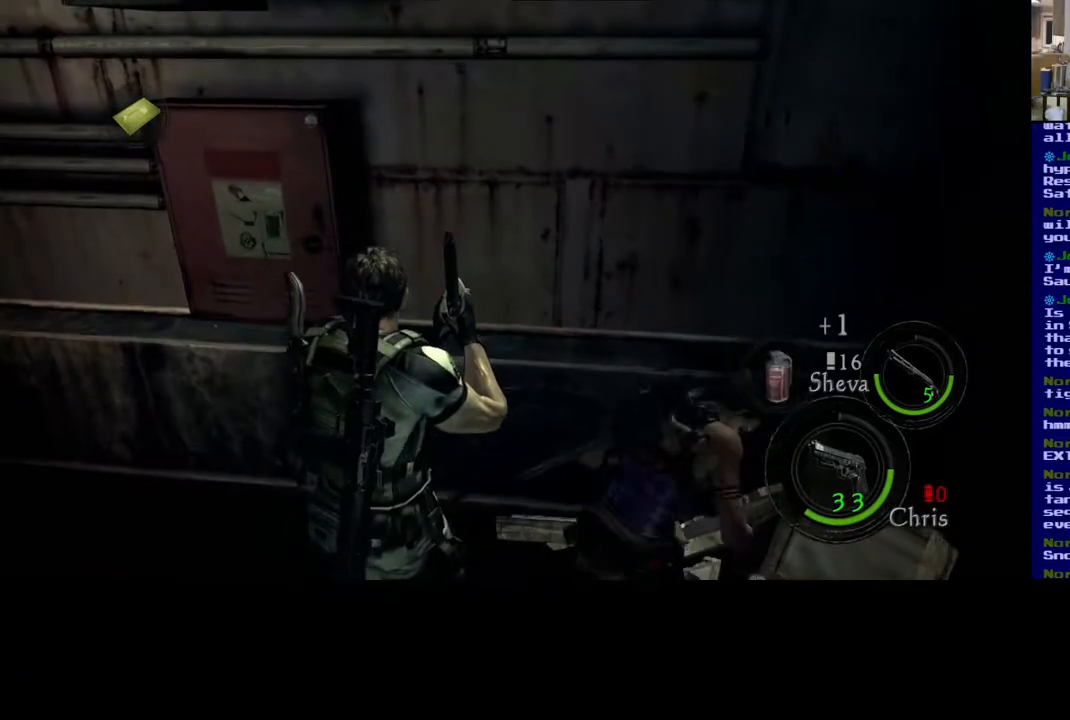
{"buttons": [], "left_stick": "up-left", "right_stick": "up-left", "events": [[17, "left_stick", "left"], [33, "right_stick", "left"], [83, "right_stick", "up-left"], [483, "left_stick", "up-left"]]}
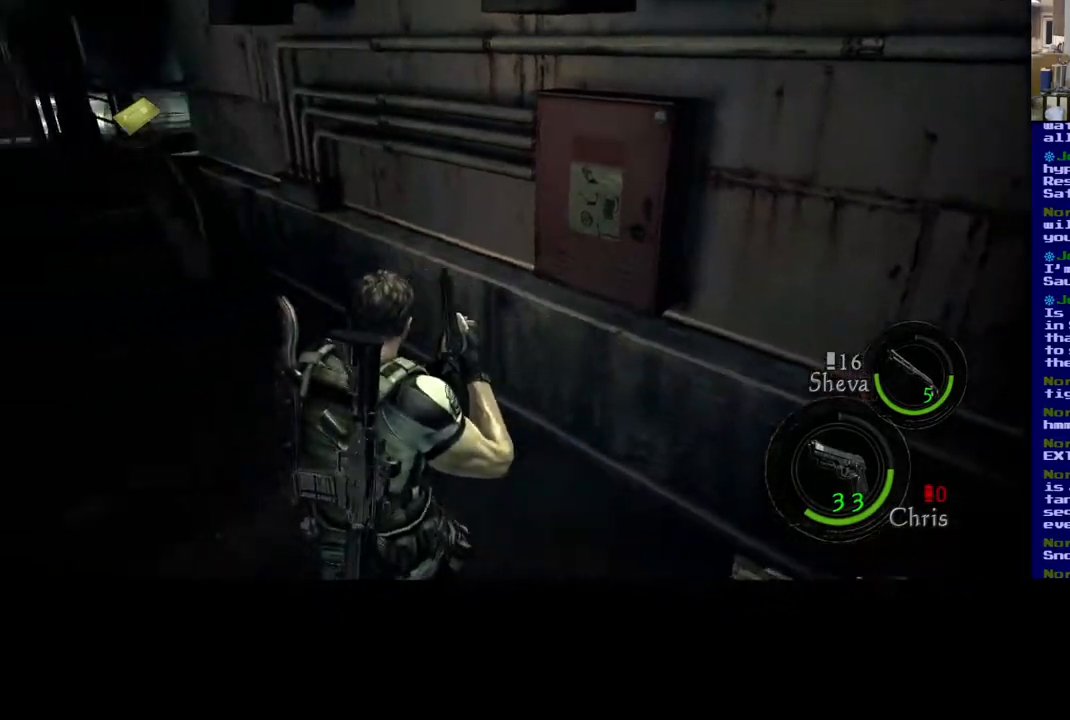
{"buttons": [], "left_stick": "up", "right_stick": "center", "events": [[150, "left_stick", "up"], [283, "right_stick", "center"]]}
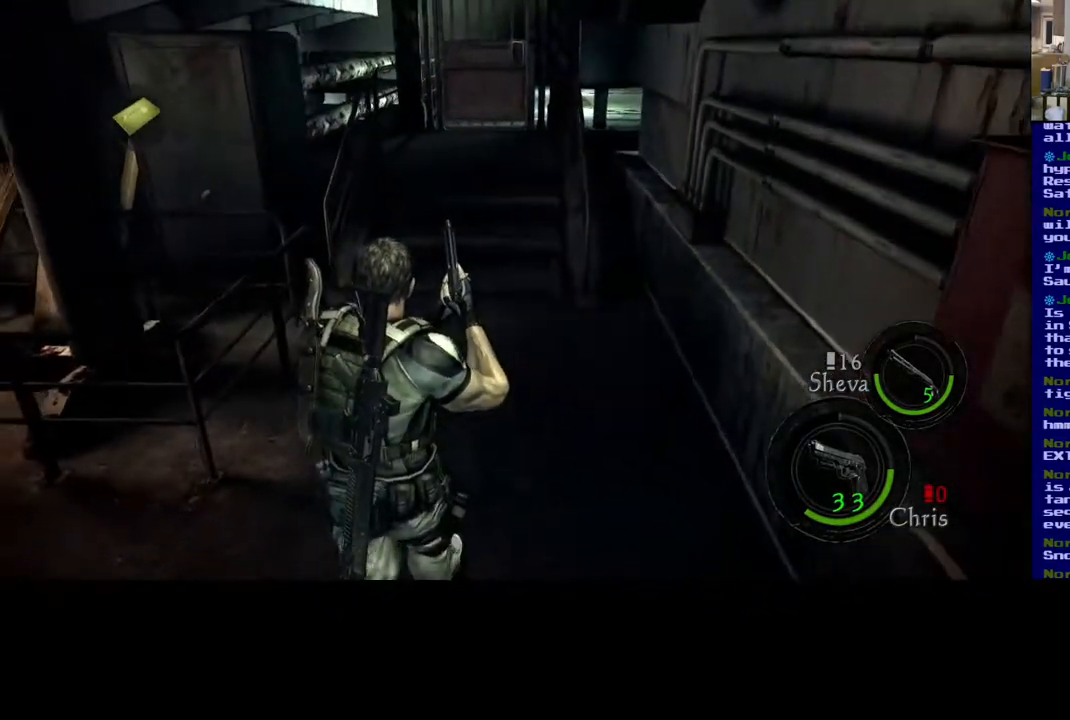
{"buttons": [], "left_stick": "up", "right_stick": "center", "events": [[183, "right_stick", "up"], [483, "right_stick", "center"]]}
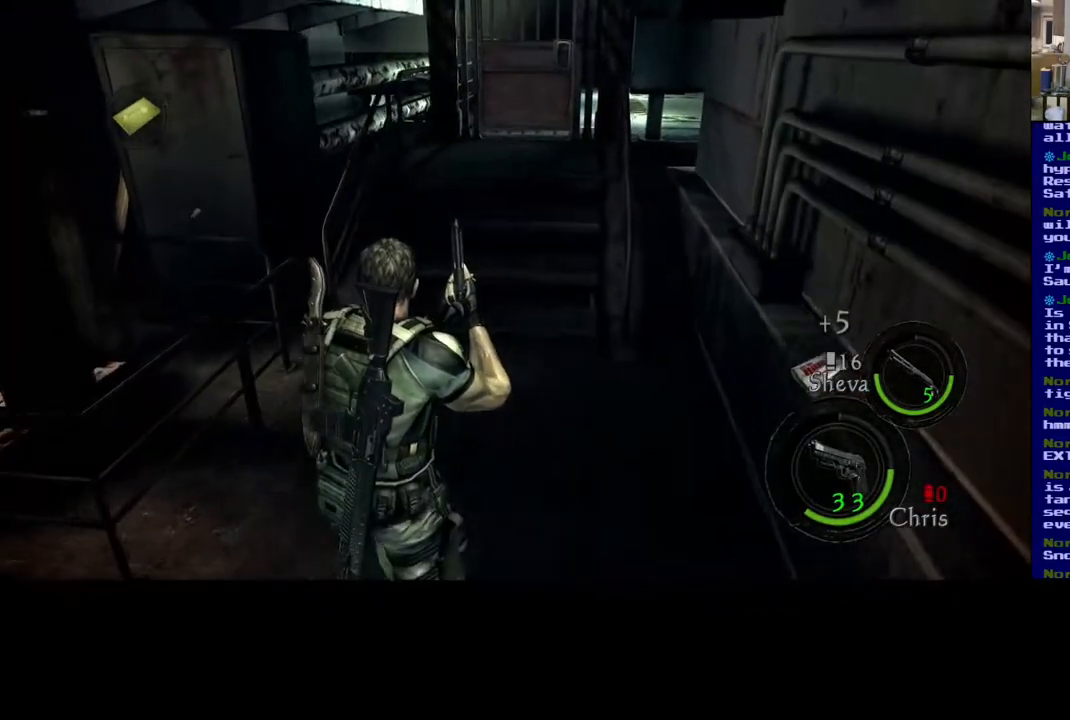
{"buttons": [], "left_stick": "up", "right_stick": "up", "events": [[250, "right_stick", "up"]]}
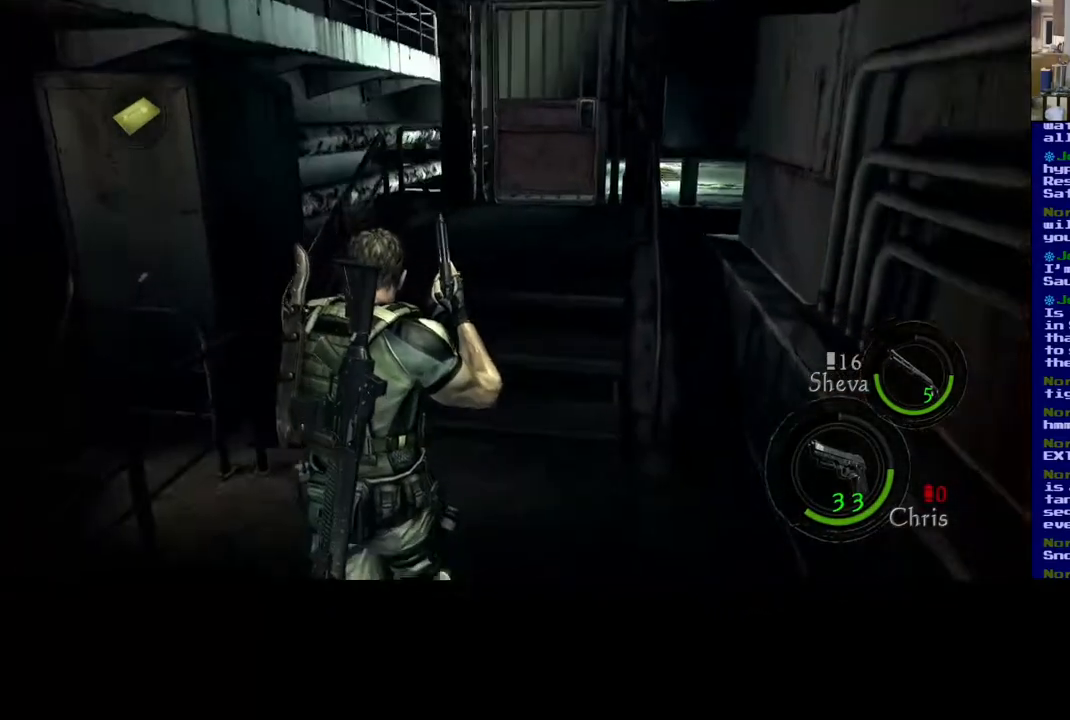
{"buttons": ["L3"], "left_stick": "up", "right_stick": "center", "events": [[17, "right_stick", "center"], [400, "L3", "down"]]}
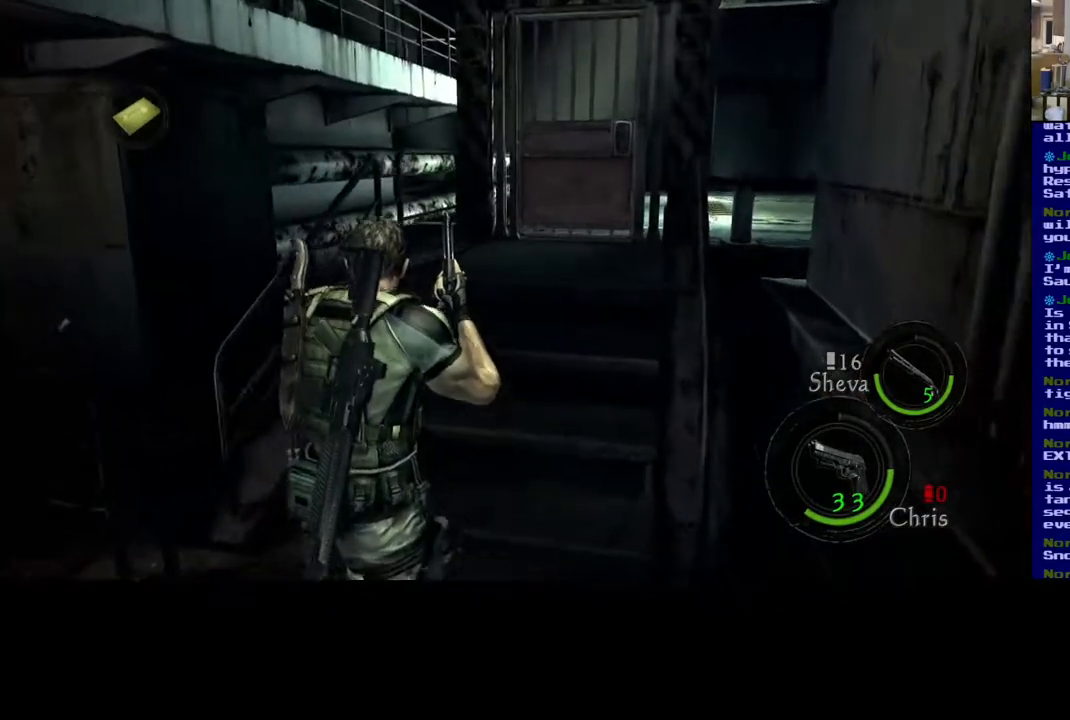
{"buttons": ["L3"], "left_stick": "up", "right_stick": "down-right", "events": [[300, "right_stick", "down-right"]]}
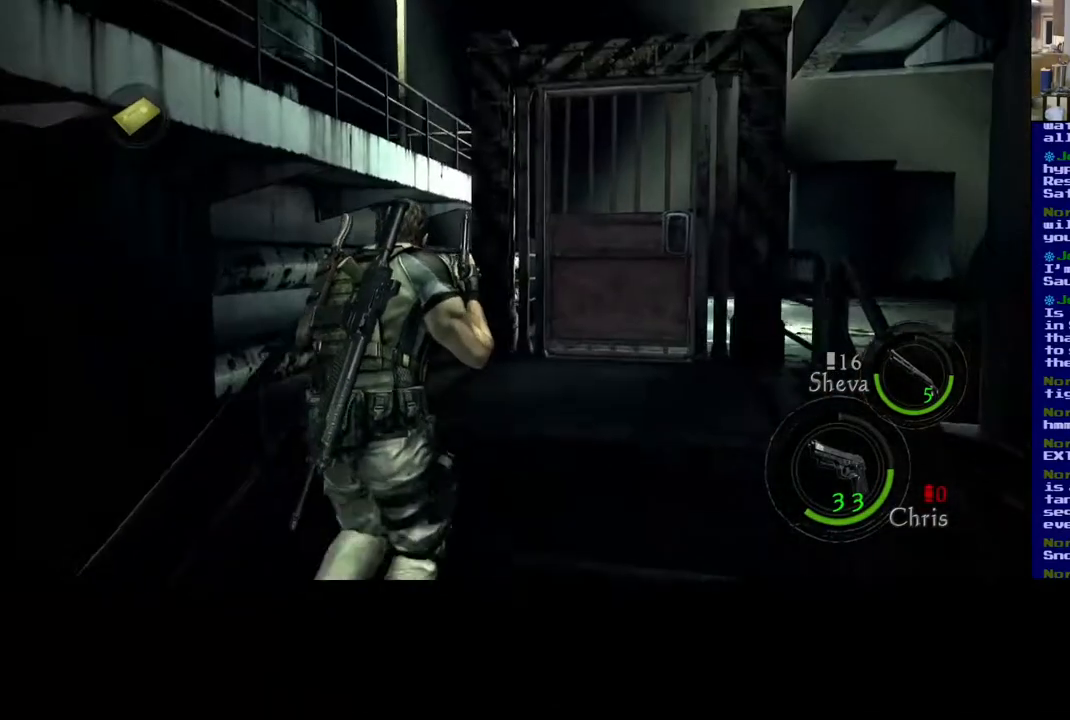
{"buttons": ["L3"], "left_stick": "up", "right_stick": "center", "events": [[350, "right_stick", "center"]]}
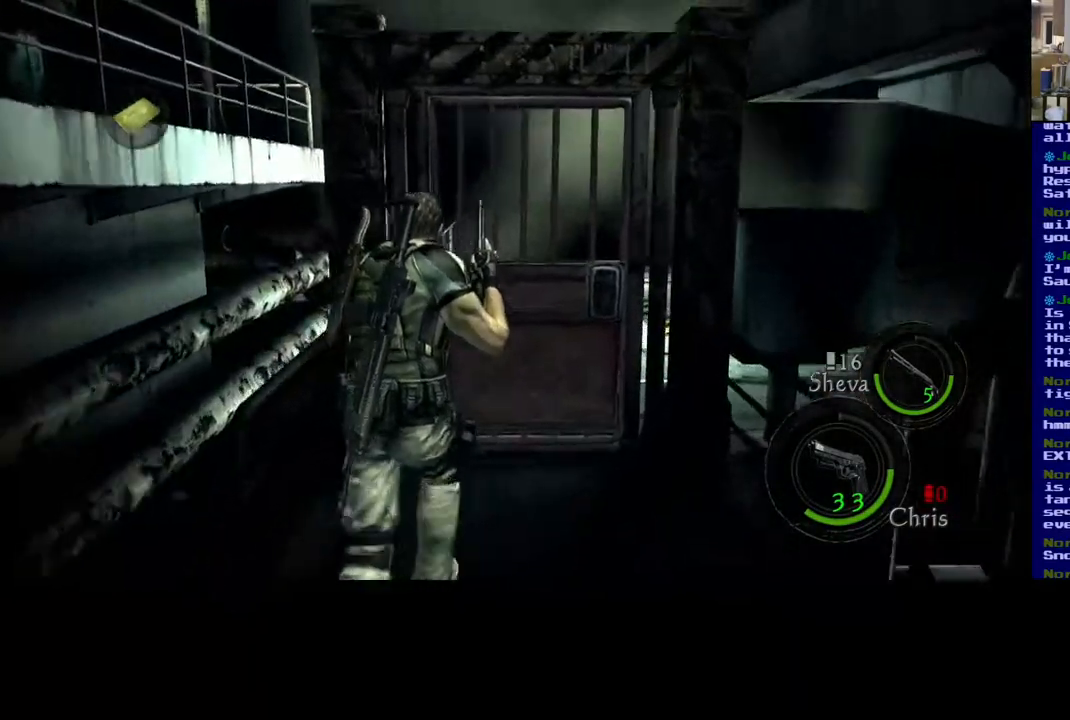
{"buttons": [], "left_stick": "up-right", "right_stick": "center", "events": [[200, "L3", "up"], [417, "left_stick", "up-right"]]}
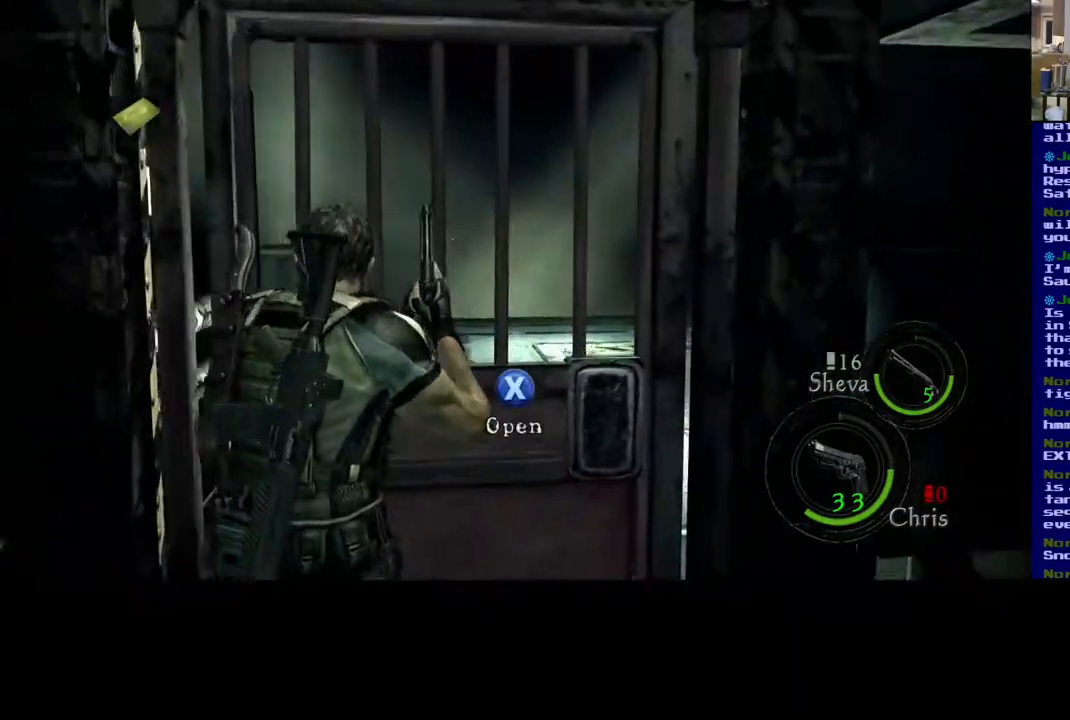
{"buttons": ["X"], "left_stick": "center", "right_stick": "center", "events": [[150, "left_stick", "up"], [250, "X", "down"], [300, "left_stick", "center"]]}
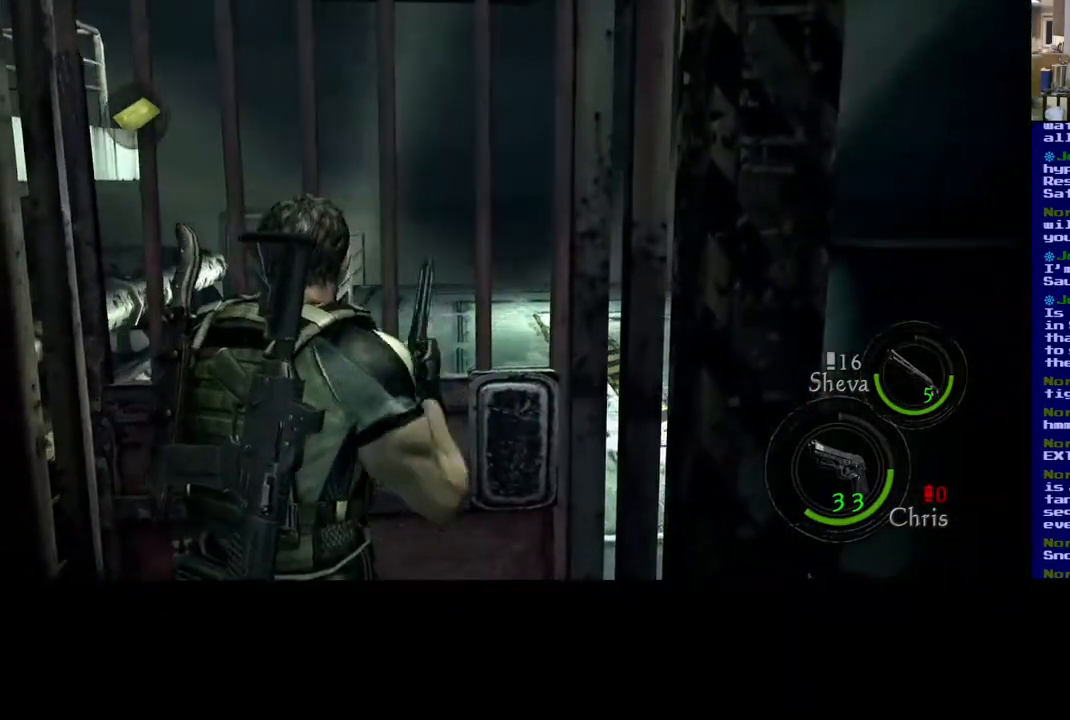
{"buttons": ["X"], "left_stick": "center", "right_stick": "center", "events": []}
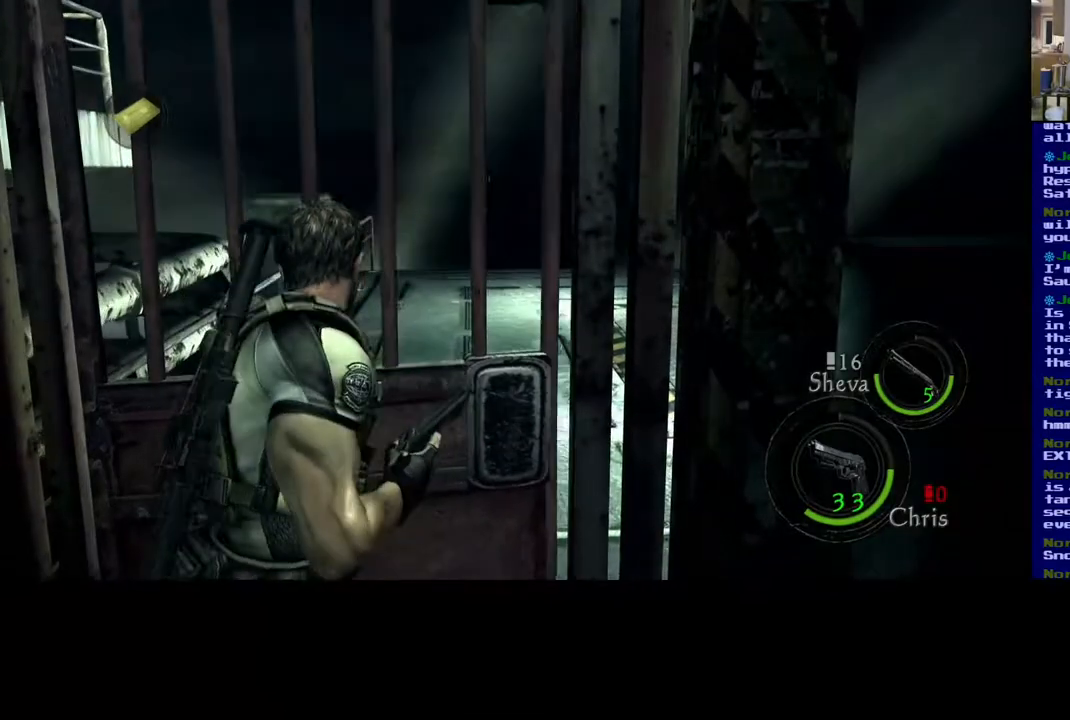
{"buttons": [], "left_stick": "center", "right_stick": "center", "events": [[50, "X", "up"]]}
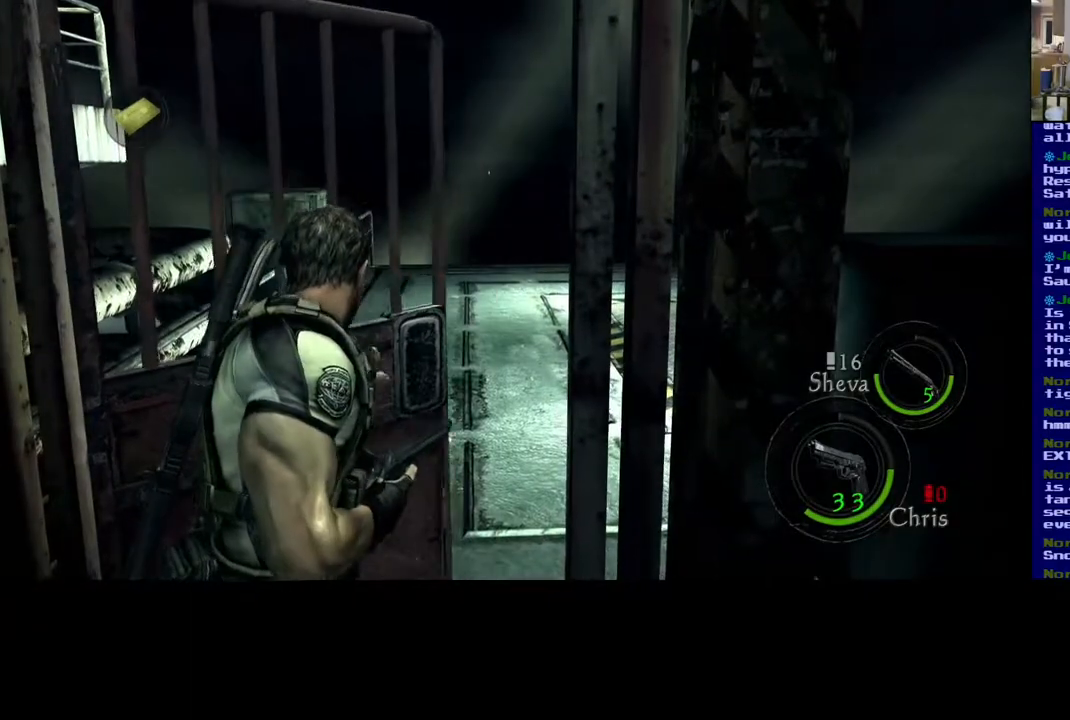
{"buttons": [], "left_stick": "up", "right_stick": "center", "events": [[433, "left_stick", "up"]]}
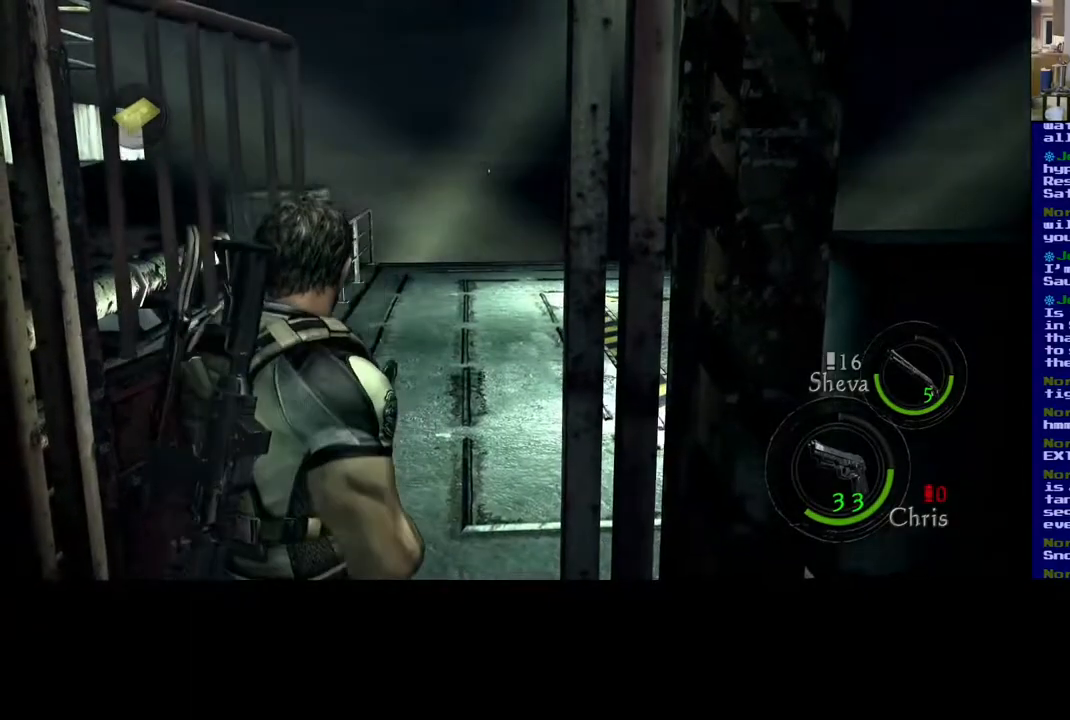
{"buttons": [], "left_stick": "up", "right_stick": "center", "events": []}
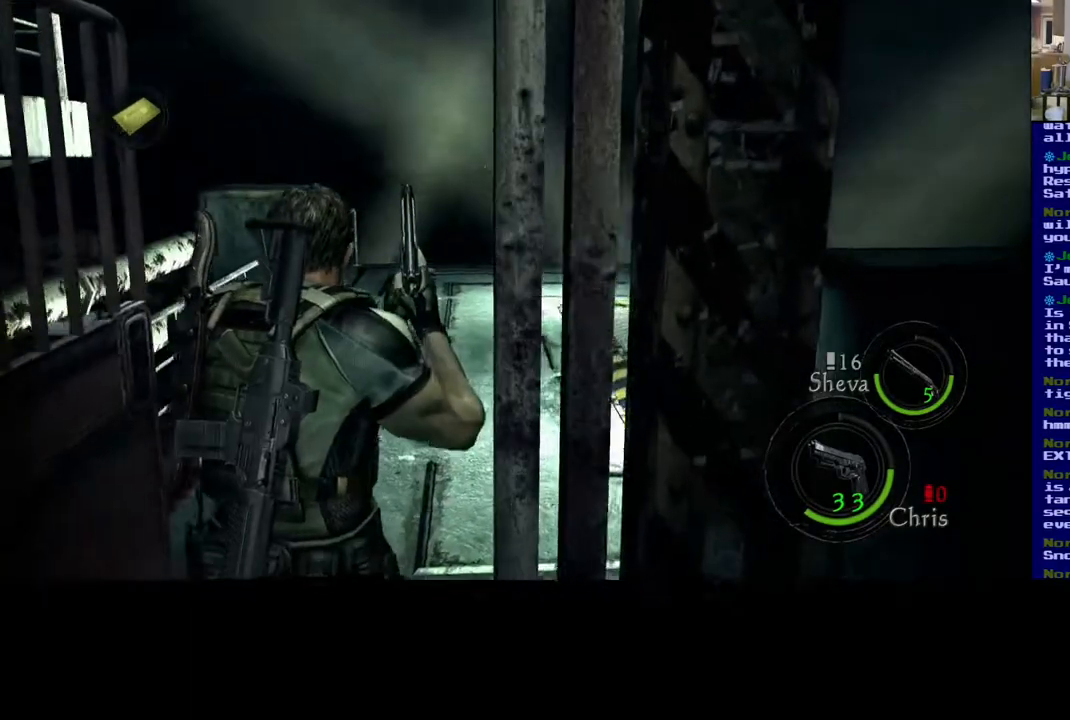
{"buttons": [], "left_stick": "left", "right_stick": "up-right", "events": [[33, "right_stick", "down-right"], [167, "left_stick", "up-left"], [233, "right_stick", "right"], [333, "left_stick", "left"], [500, "right_stick", "up-right"]]}
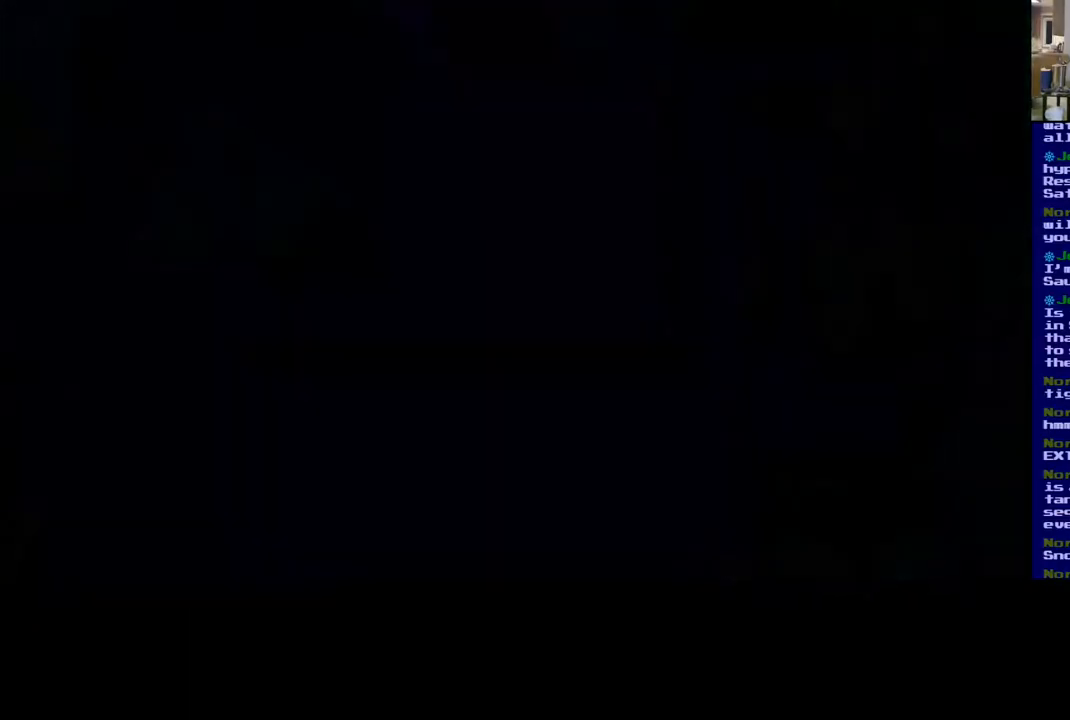
{"buttons": [], "left_stick": "center", "right_stick": "center", "events": [[133, "left_stick", "center"], [133, "right_stick", "center"]]}